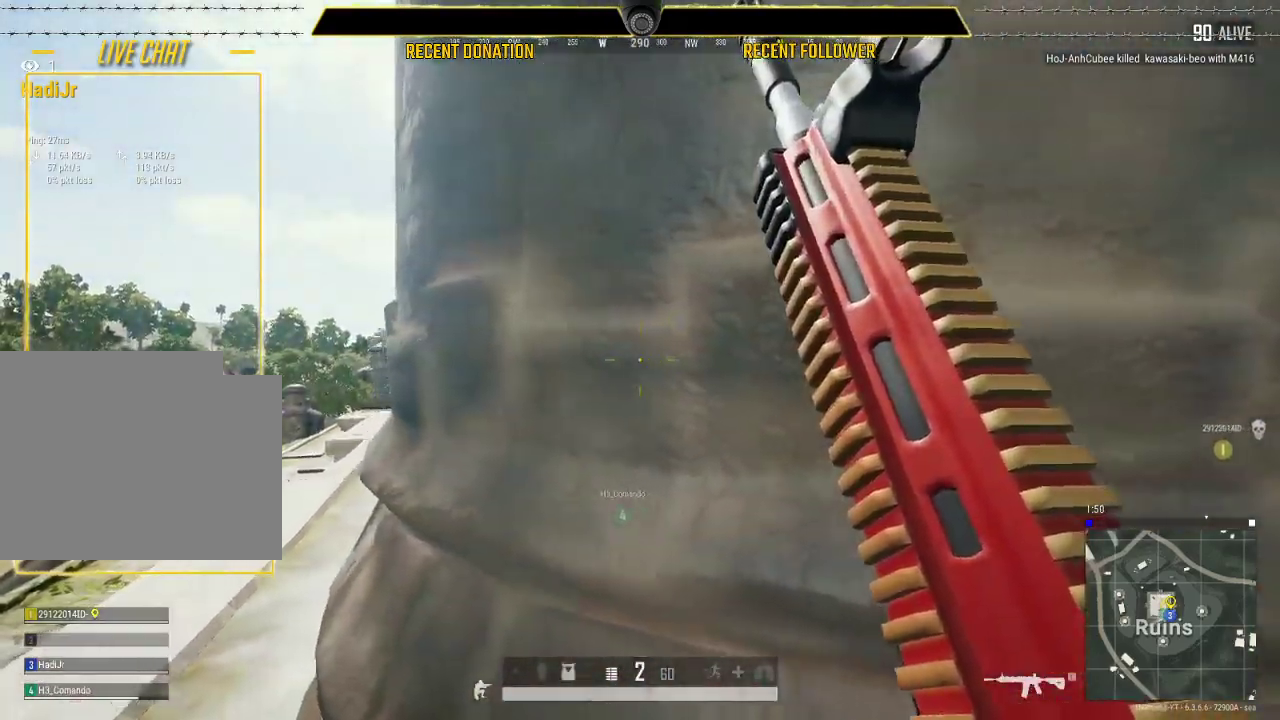
Gameplay with keyboard and mouse; each line is a JSON object with the keys and mouse buttons held at the frame after it. "events" lists presses ("down") and releases ("up") of "1", "2", "3", "4", "5", "a", "alt", "c", "caps_lock", "ctrl", "d", "e", "f", "g", "q", "r", "s", "shift", "space", "t", "tab", "v", "w", "x", "z", "mouse_left", "mouse_wheel" and "mouse_right" between this image and that frame as [ms after this image, input, new state], when the widget could be followed in between. "mouse_left", "mouse_wheel", "mouse_right" = the "left", "wheel", "right" buttons of the "mouse" list. No other keys are recorded. "wheel" means that the mouse wheel is clicked or scrolled. Not read: mouse_move.
{"keys": ["caps_lock"], "mouse": [], "events": [[33, "caps_lock", "down"]]}
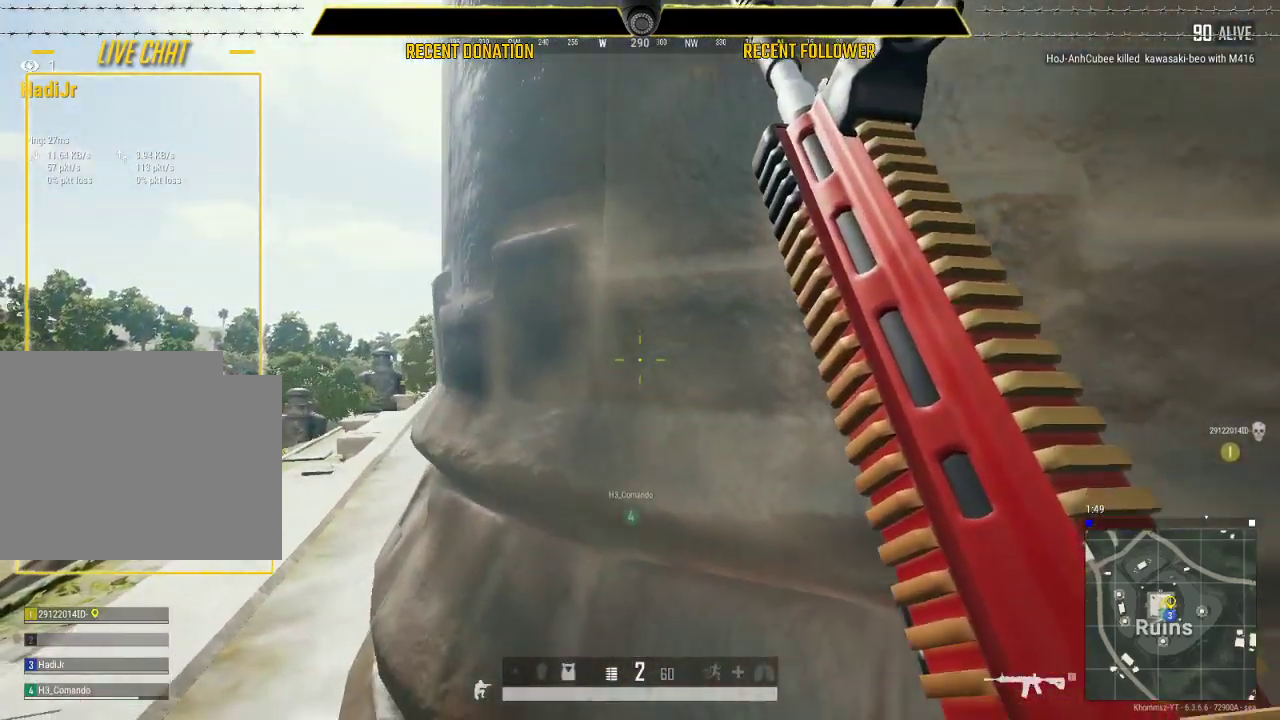
{"keys": ["caps_lock"], "mouse": [], "events": []}
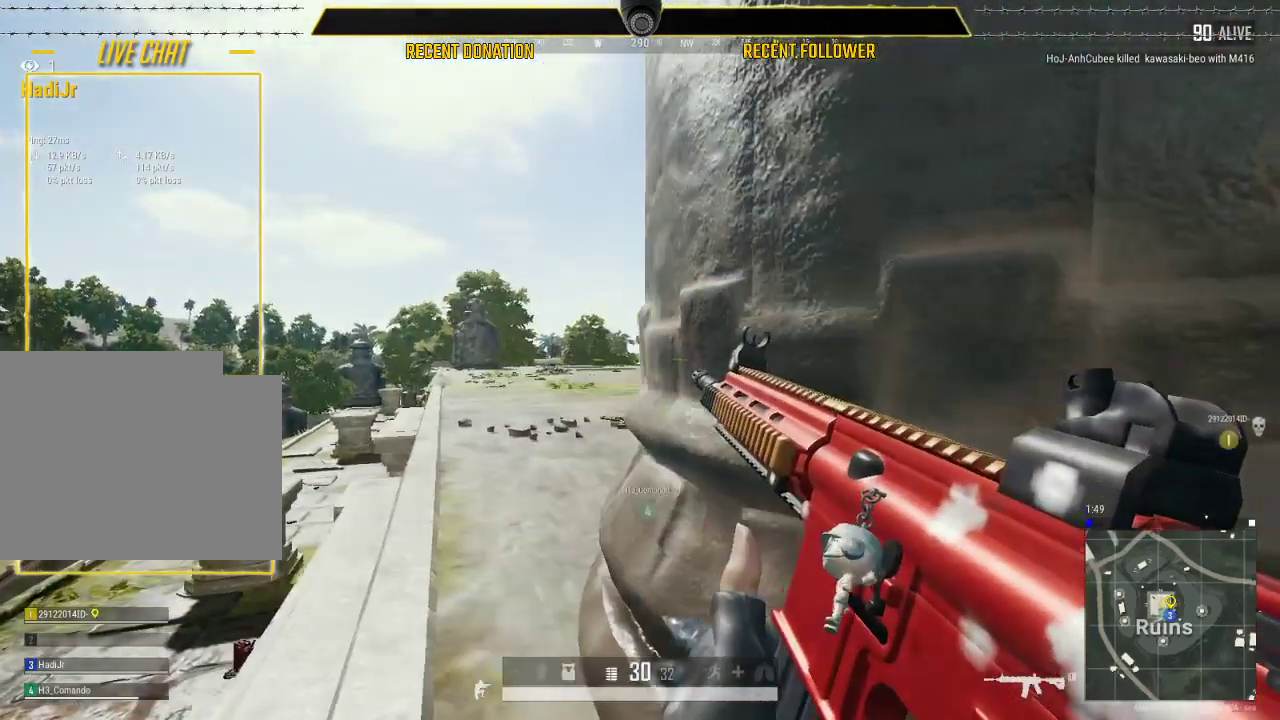
{"keys": ["caps_lock"], "mouse": [], "events": []}
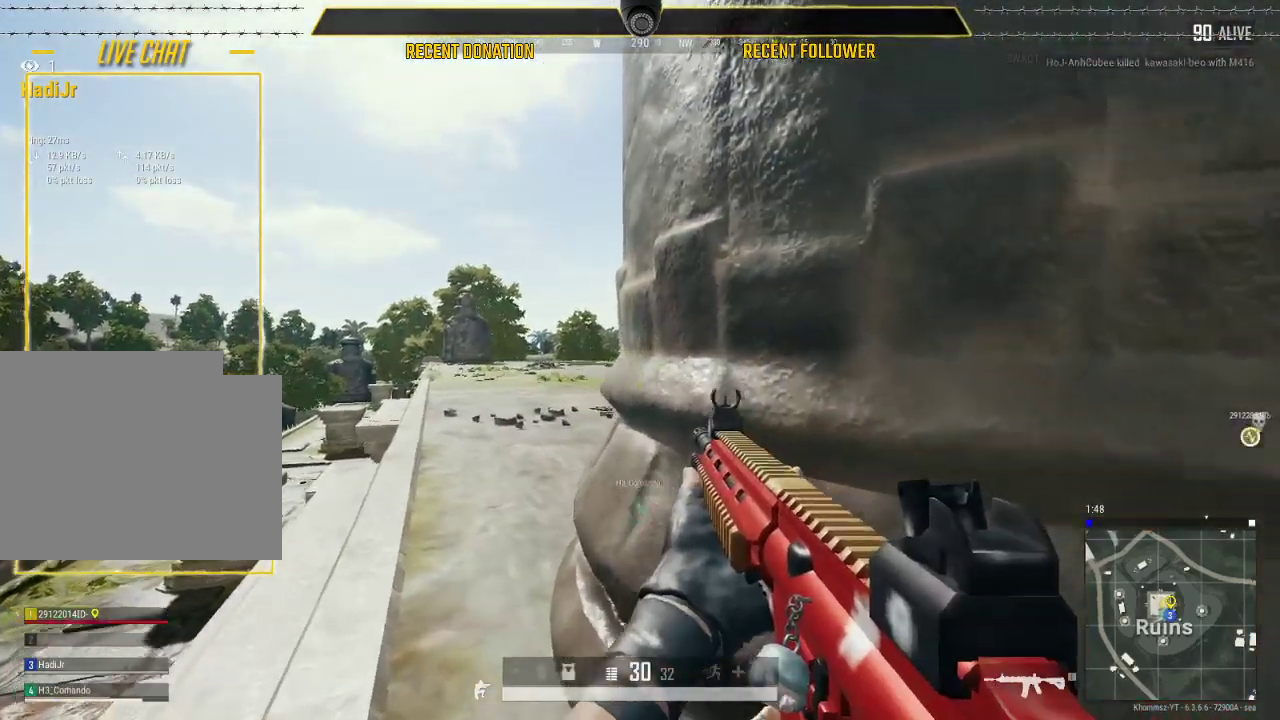
{"keys": [], "mouse": [], "events": [[17, "caps_lock", "up"]]}
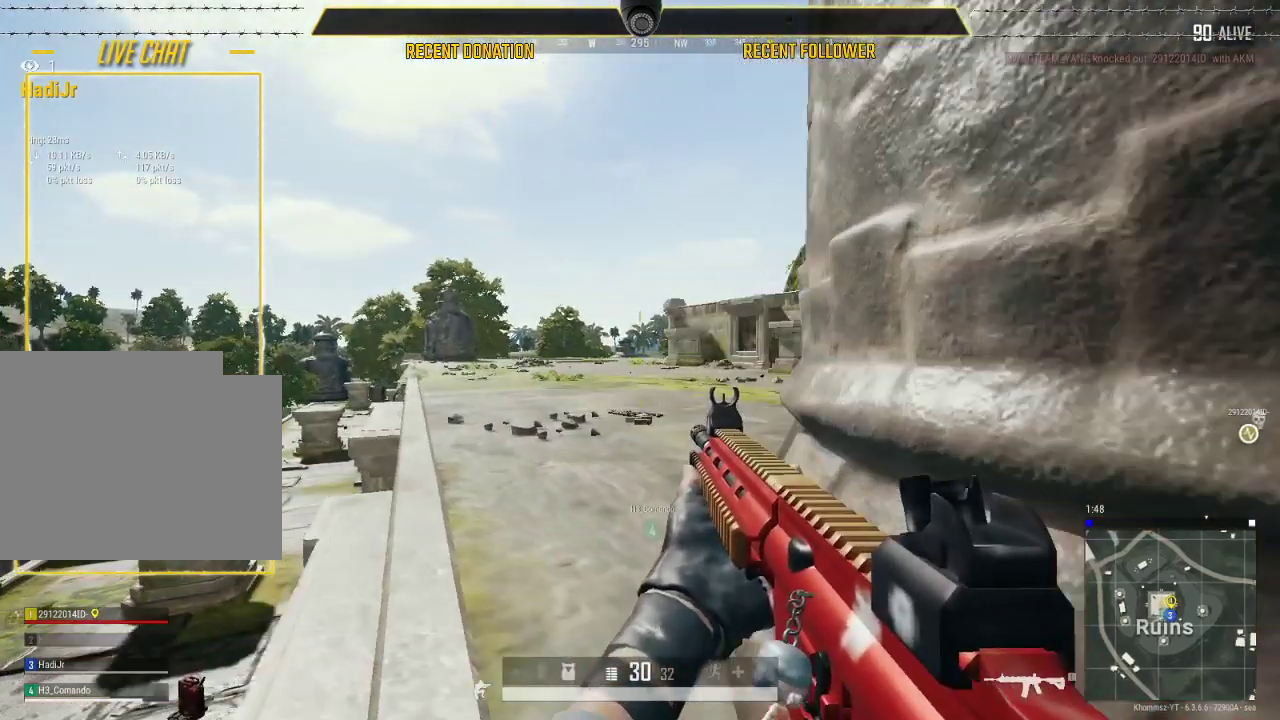
{"keys": [], "mouse": [], "events": []}
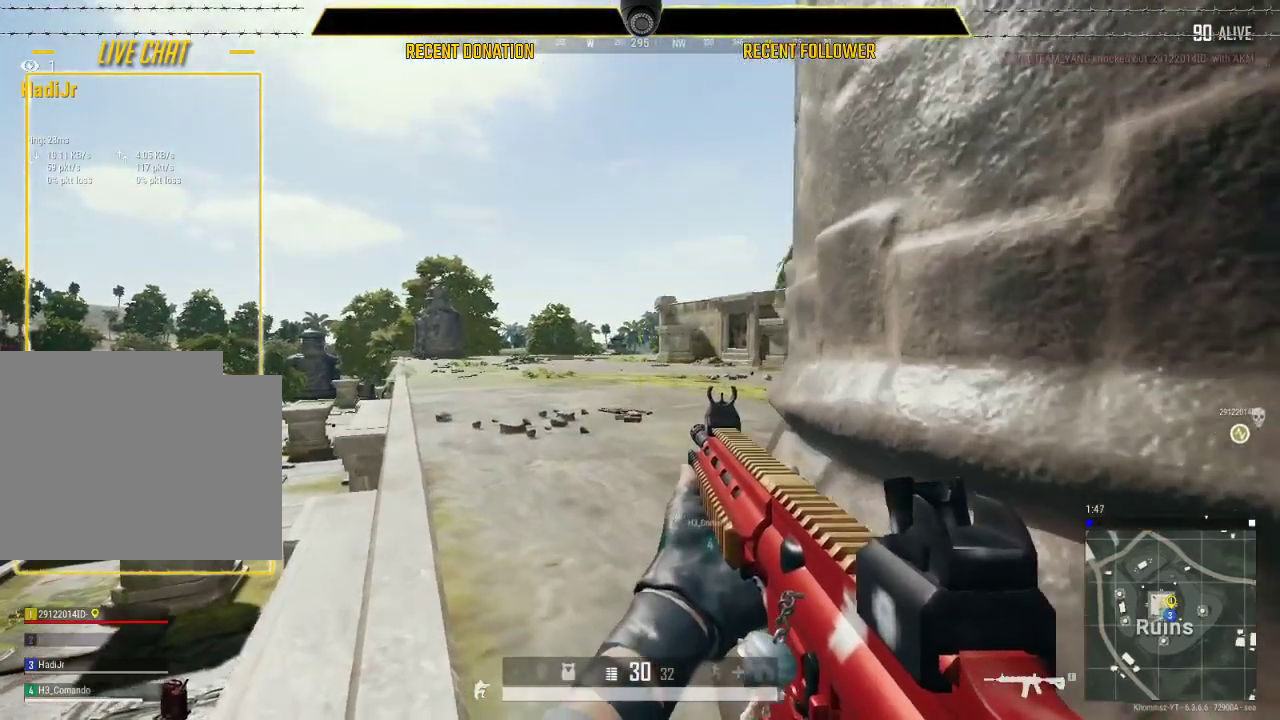
{"keys": [], "mouse": [], "events": []}
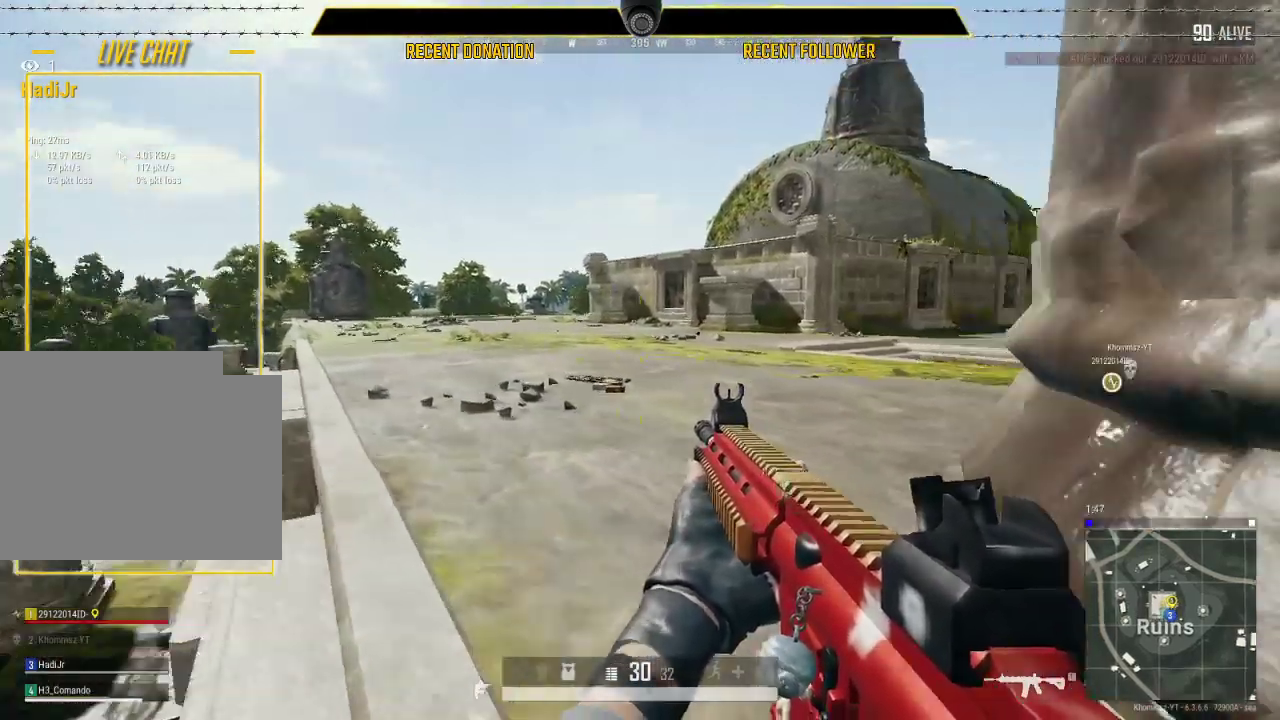
{"keys": [], "mouse": [], "events": []}